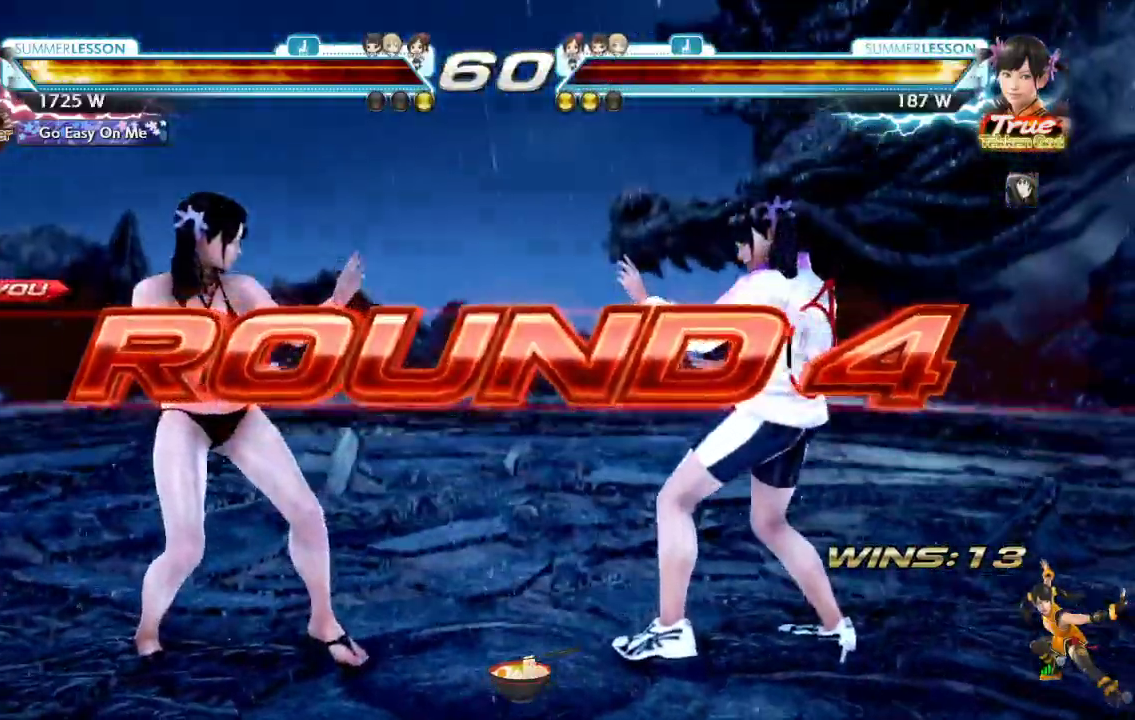
Gameplay with a controller (PlayStation layout); each line is a JSON object with the inputs held at the frame after it. "events" lists button and stick changes between this image and that frame as [ms after this image, input, new state], when the widget could be followed in between.
{"buttons": [], "left_stick": "center", "right_stick": "center", "events": []}
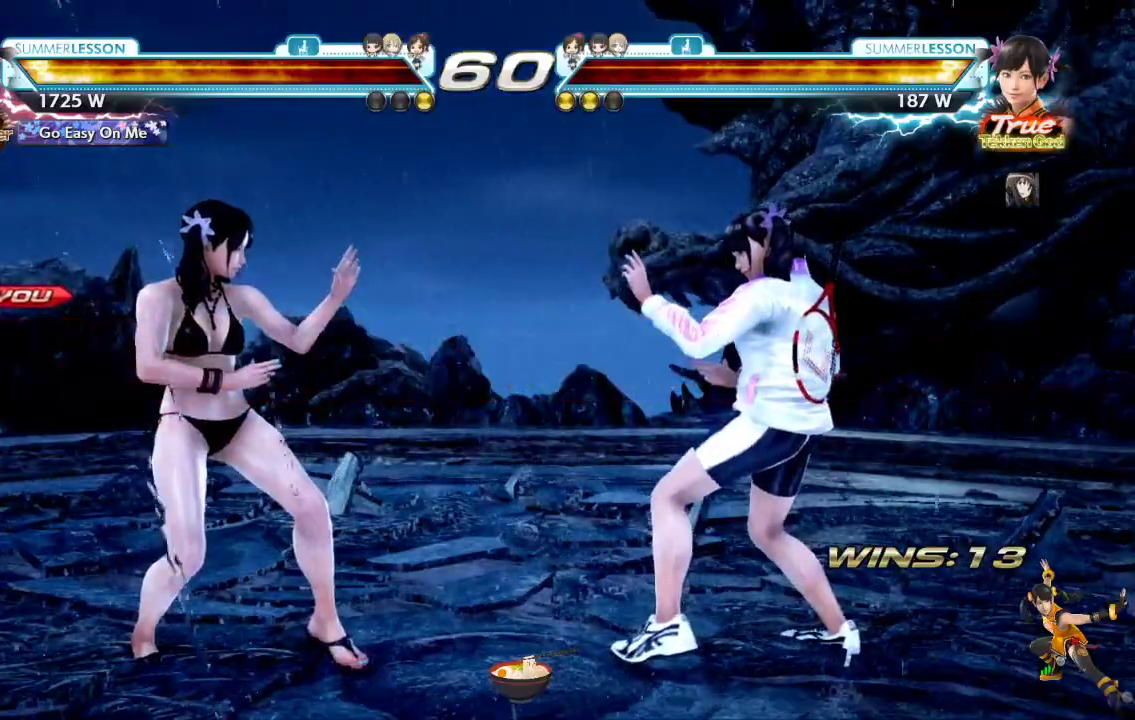
{"buttons": [], "left_stick": "center", "right_stick": "center", "events": []}
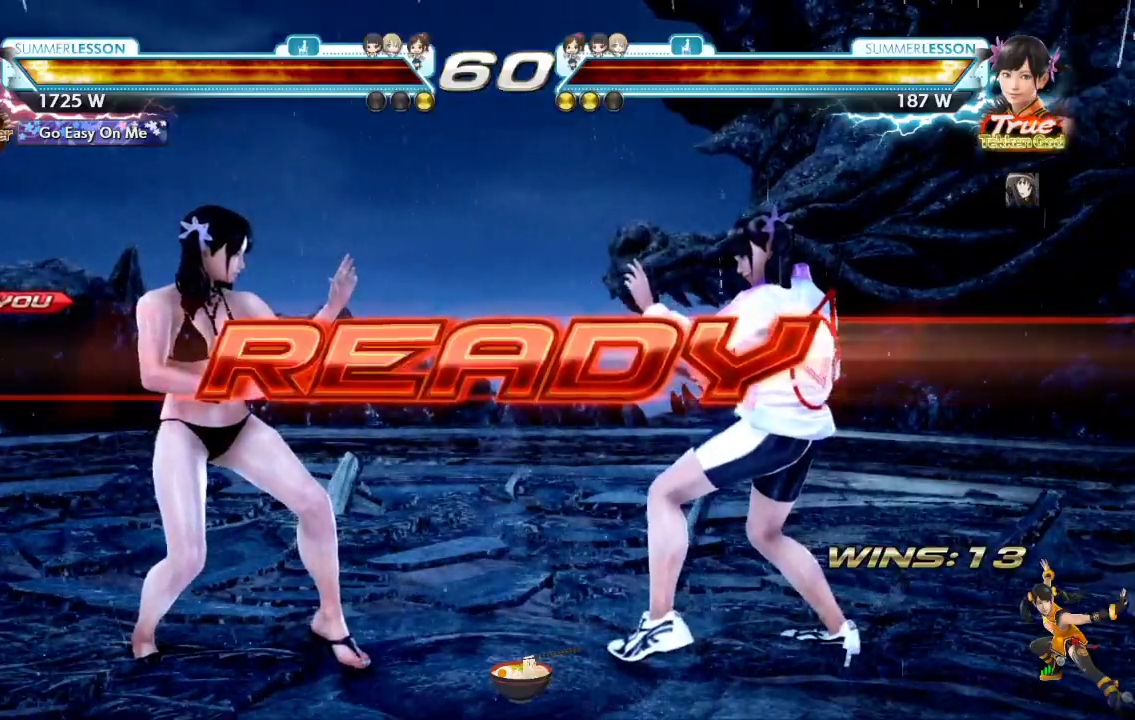
{"buttons": [], "left_stick": "center", "right_stick": "center", "events": []}
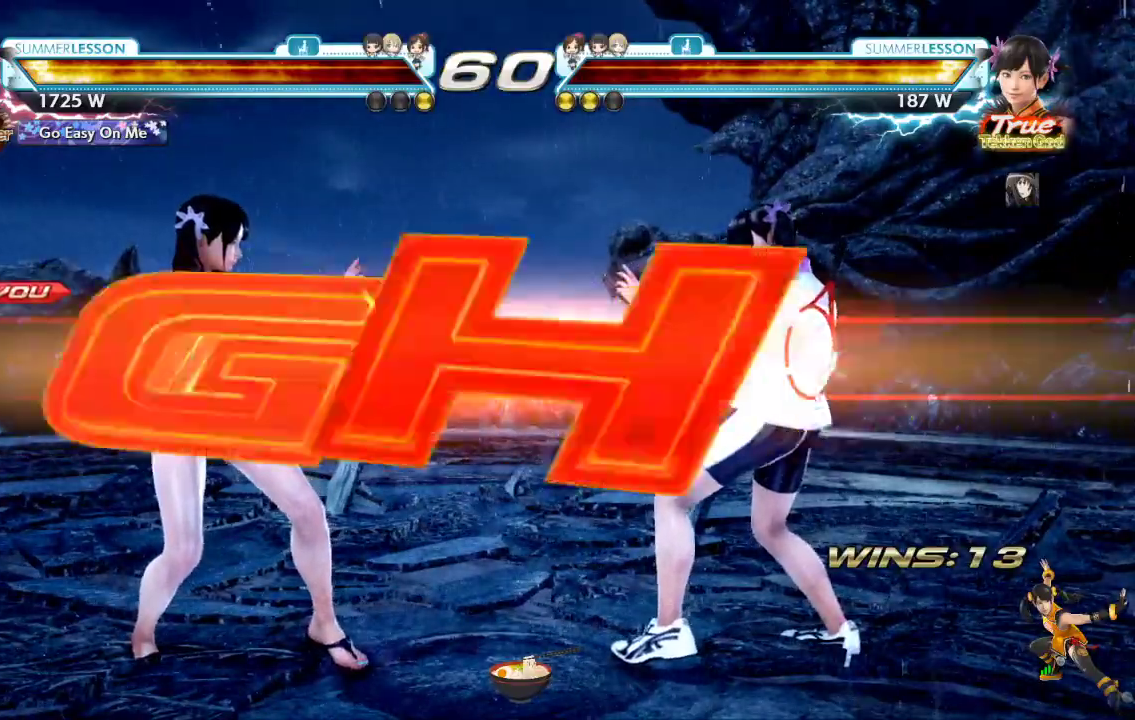
{"buttons": ["L1", "DPAD_DOWN"], "left_stick": "center", "right_stick": "center", "events": [[450, "DPAD_DOWN", "down"], [484, "L1", "down"]]}
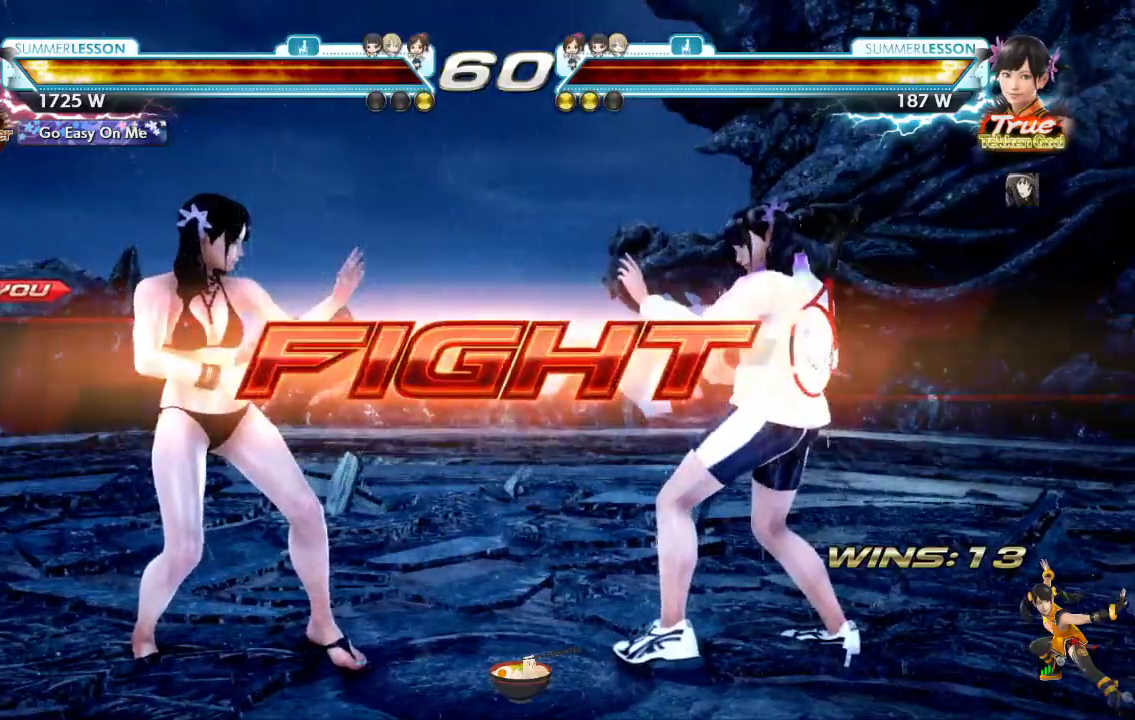
{"buttons": [], "left_stick": "center", "right_stick": "center", "events": [[150, "DPAD_DOWN", "up"], [167, "L1", "up"], [234, "DPAD_LEFT", "down"], [317, "R1", "down"], [434, "DPAD_LEFT", "up"], [434, "R1", "up"]]}